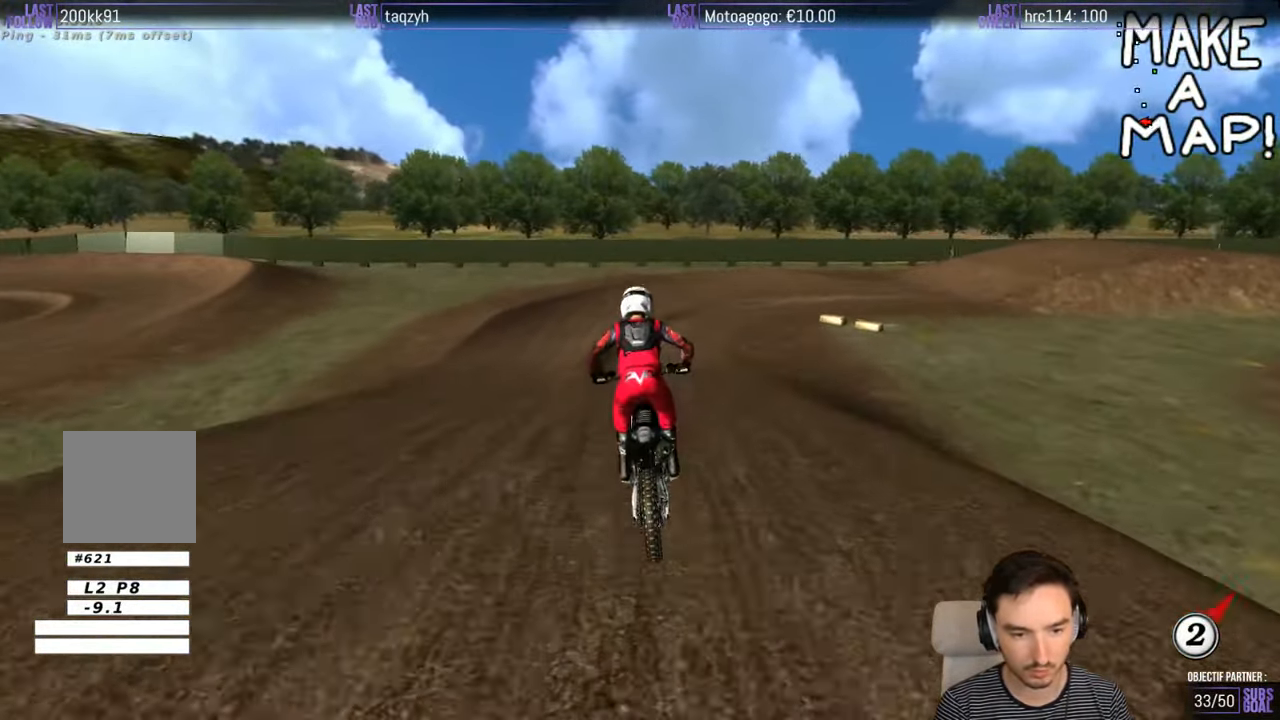
Gameplay with a controller (Xbox layout); each line is a JSON object with the inputs held at the frame after it. "events" lists button and stick changes between this image and that frame as [ms after this image, input, new state], when the widget could be followed in between. Not read: L1 L3 R3.
{"buttons": ["R2"], "left_stick": "right", "right_stick": "center", "events": [[16, "X", "down"], [116, "X", "up"], [433, "left_stick", "right"]]}
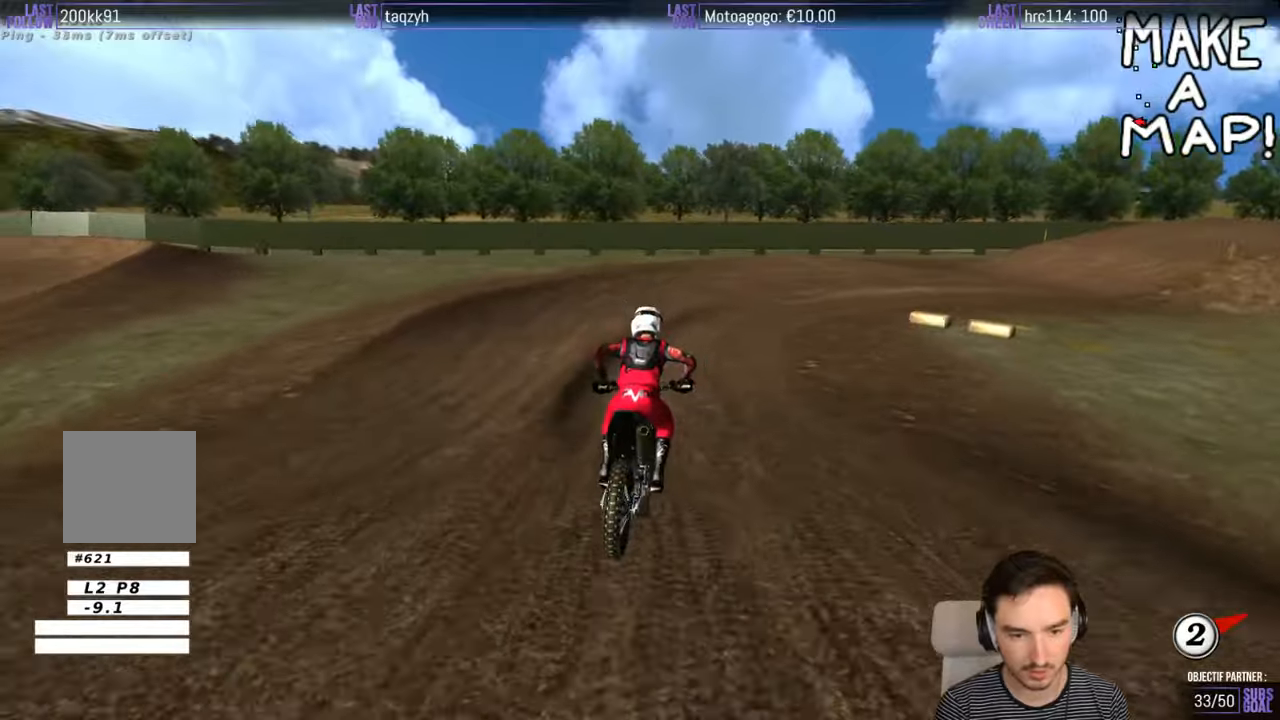
{"buttons": [], "left_stick": "center", "right_stick": "center", "events": [[83, "R2", "up"], [217, "X", "down"], [283, "X", "up"], [283, "left_stick", "center"]]}
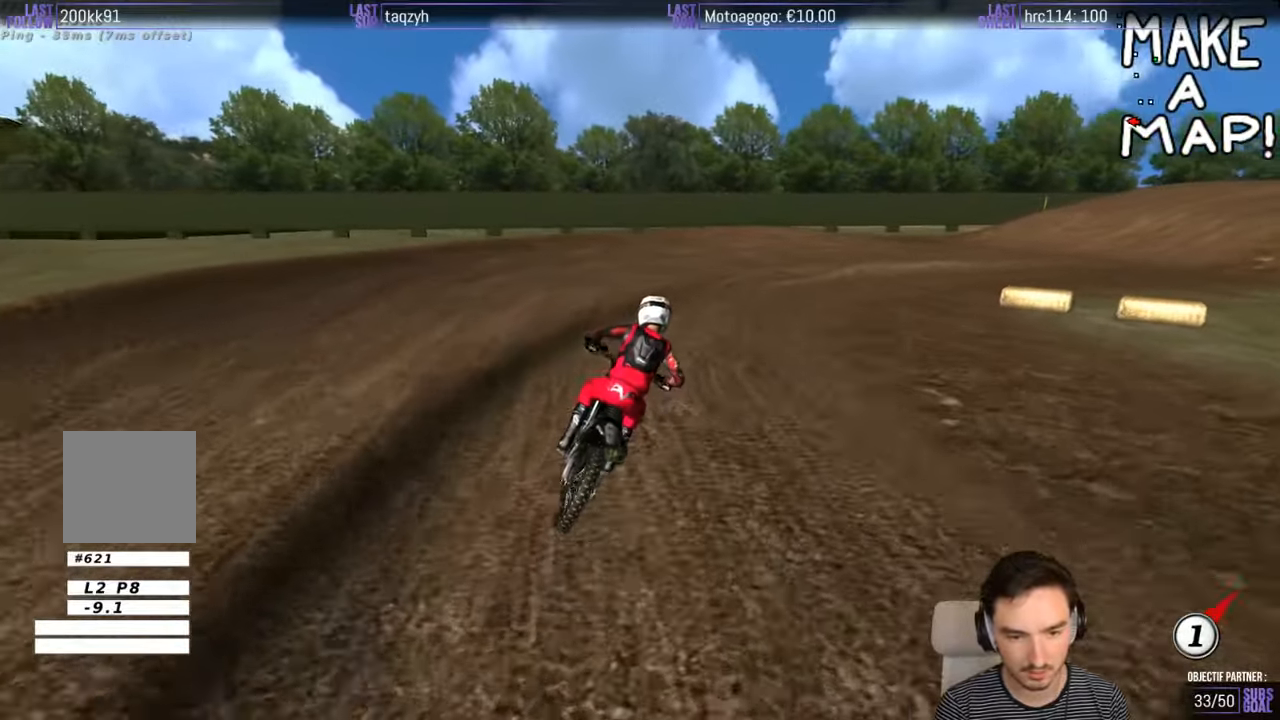
{"buttons": [], "left_stick": "right", "right_stick": "center", "events": [[17, "left_stick", "right"]]}
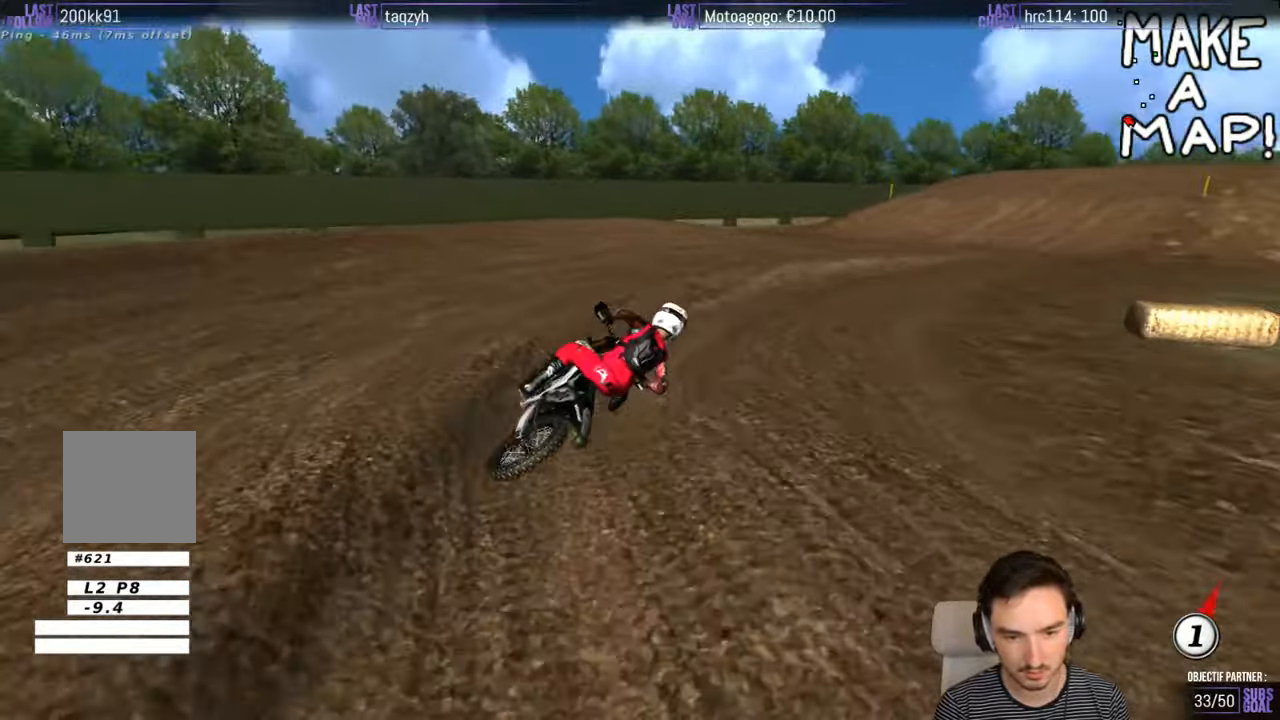
{"buttons": ["R2"], "left_stick": "left", "right_stick": "center", "events": [[133, "left_stick", "center"], [167, "R2", "down"], [300, "left_stick", "left"]]}
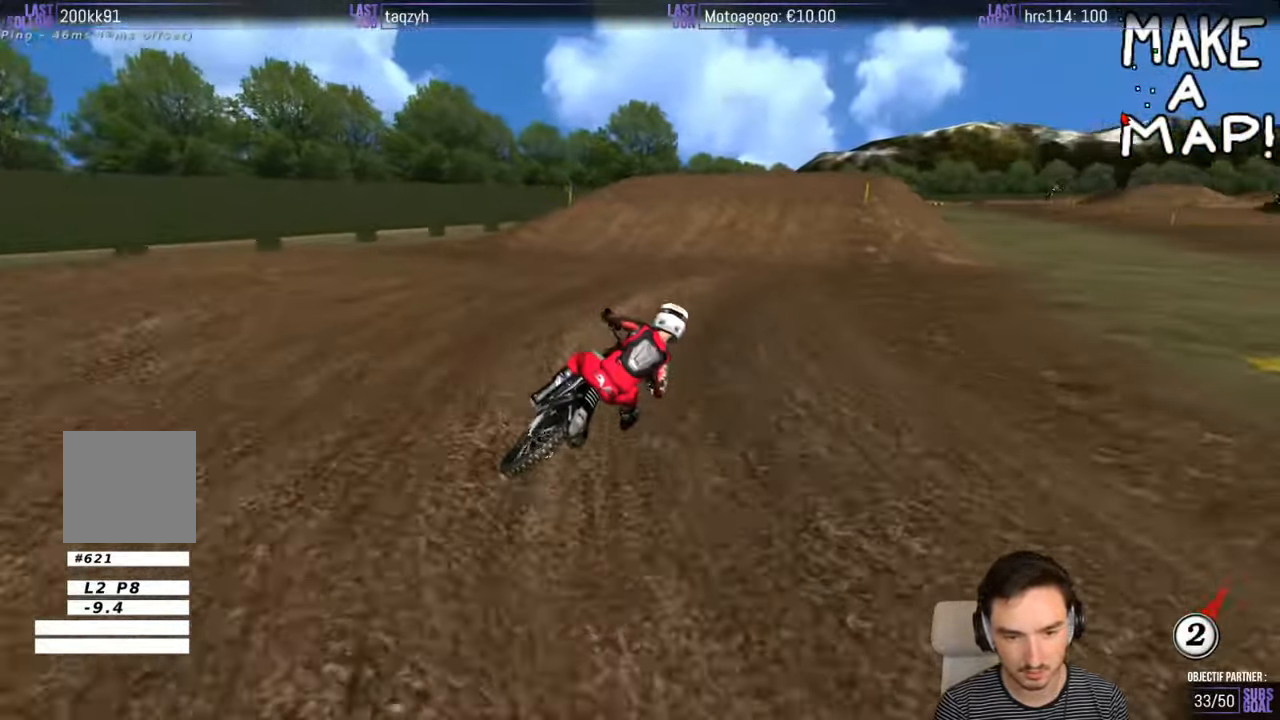
{"buttons": ["R2"], "left_stick": "left", "right_stick": "center", "events": [[33, "B", "down"], [100, "B", "up"], [200, "left_stick", "center"], [250, "left_stick", "left"]]}
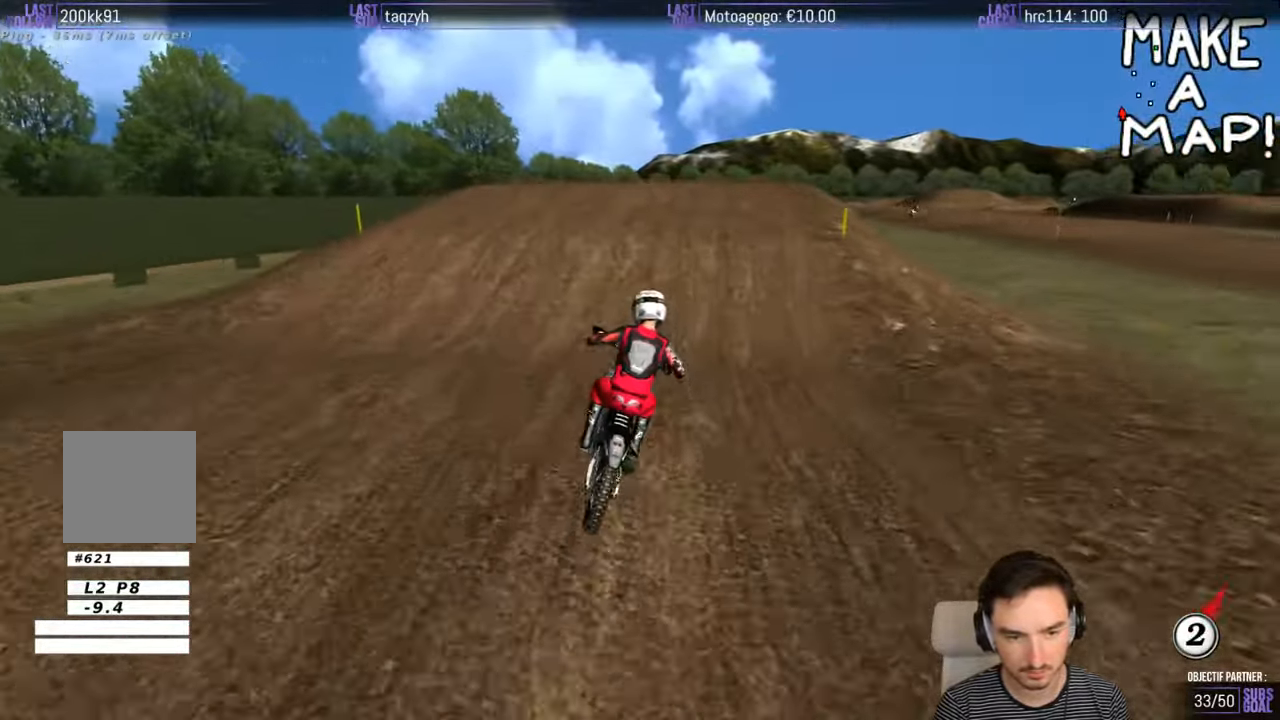
{"buttons": ["R2"], "left_stick": "down", "right_stick": "center", "events": [[83, "left_stick", "center"], [333, "R2", "up"], [450, "left_stick", "down"], [467, "R2", "down"]]}
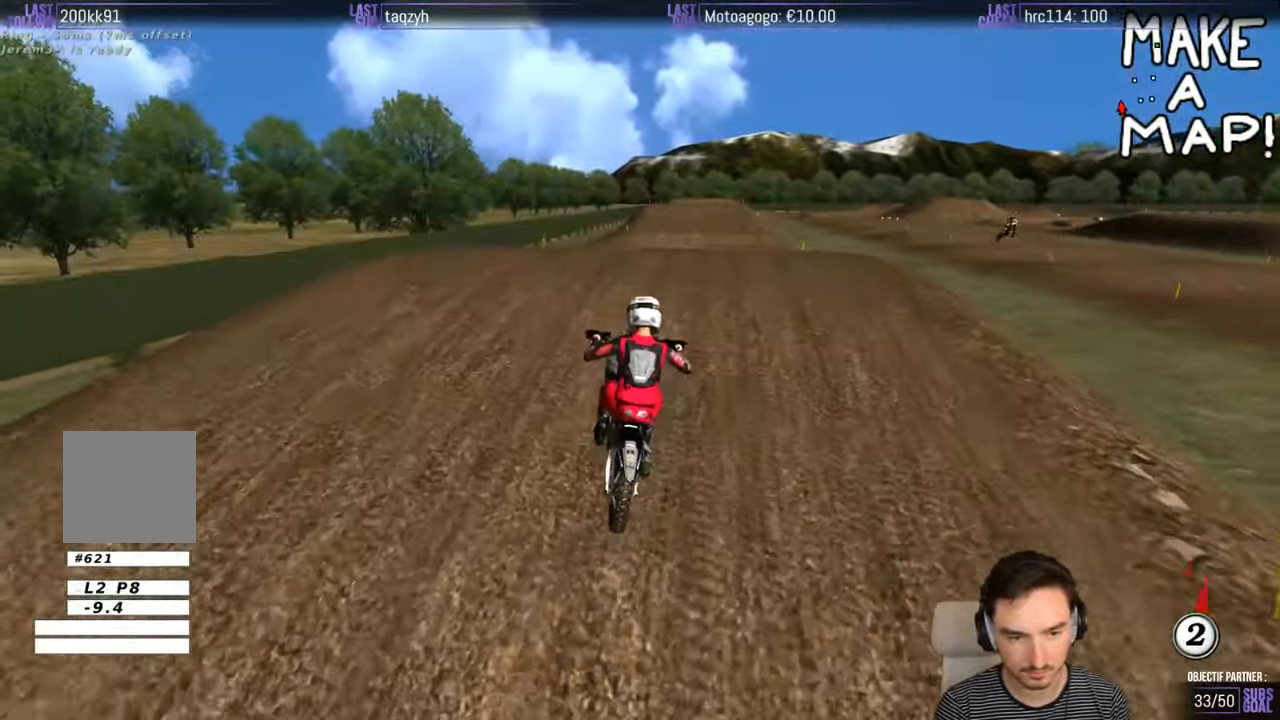
{"buttons": ["R2"], "left_stick": "down", "right_stick": "center", "events": []}
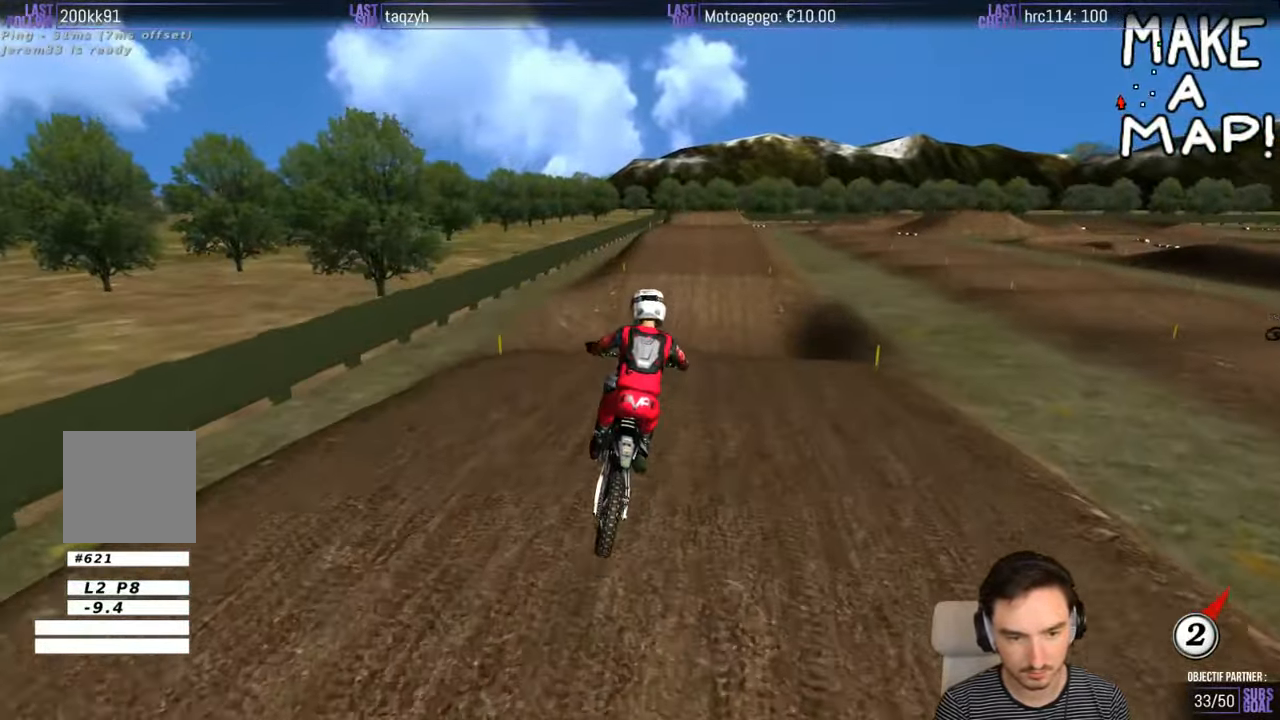
{"buttons": [], "left_stick": "down", "right_stick": "center", "events": [[133, "R2", "up"]]}
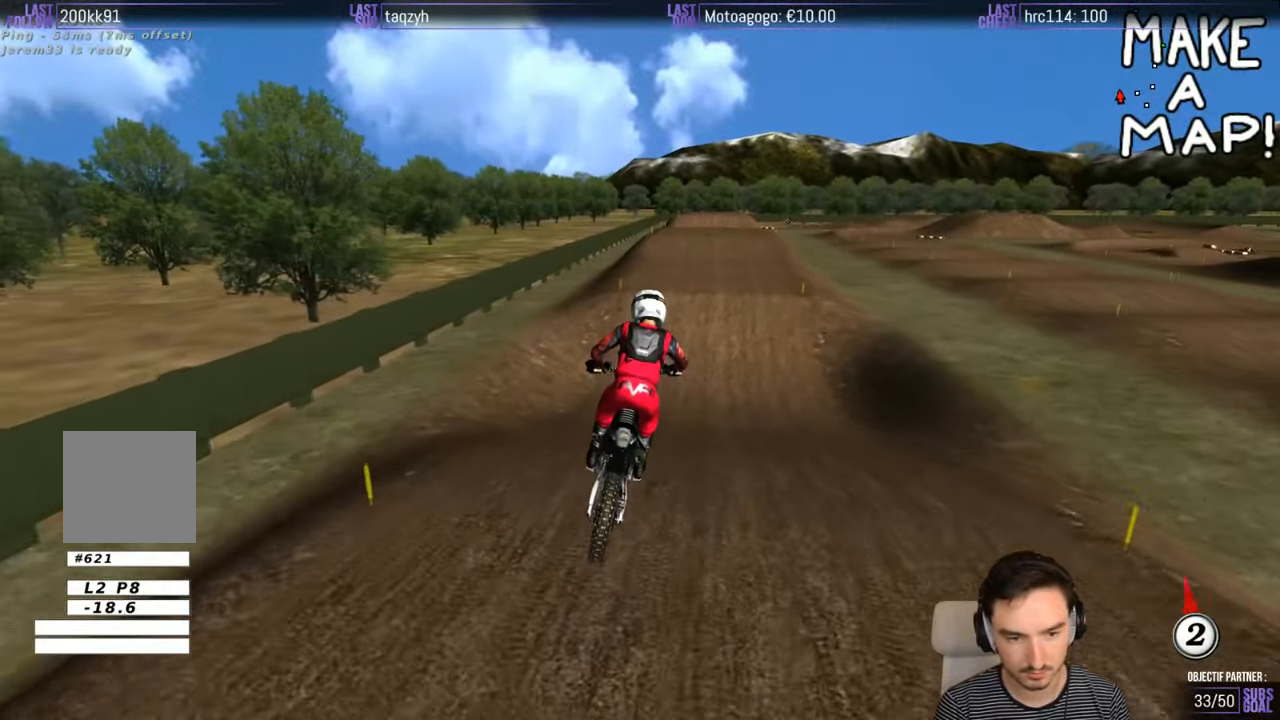
{"buttons": ["R2"], "left_stick": "center", "right_stick": "center", "events": [[150, "R2", "down"], [183, "left_stick", "center"], [250, "B", "down"], [317, "B", "up"]]}
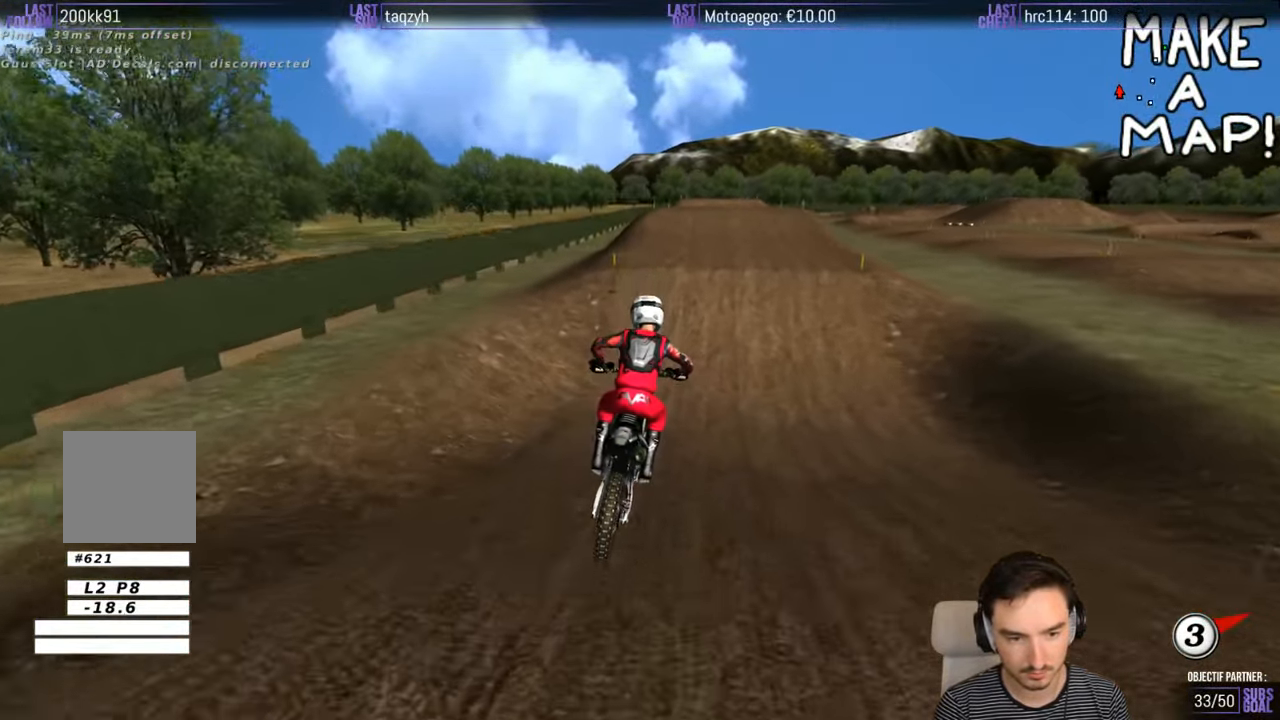
{"buttons": ["R2"], "left_stick": "center", "right_stick": "center", "events": []}
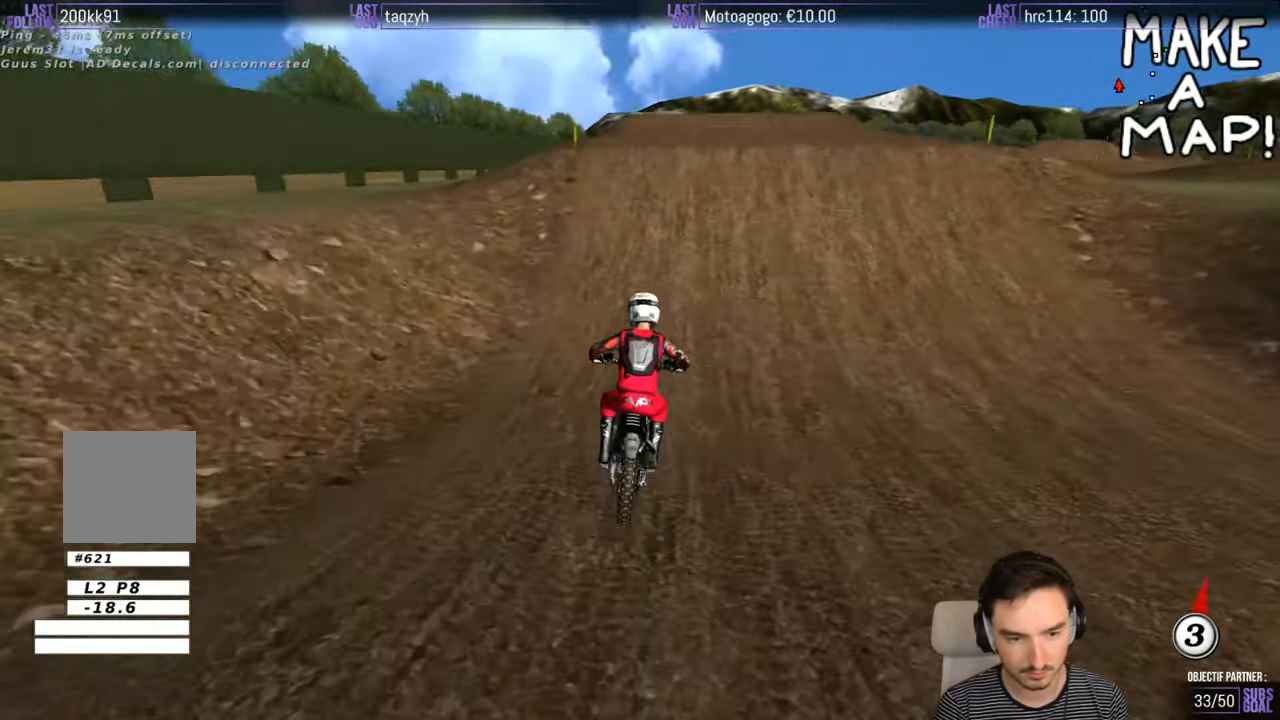
{"buttons": [], "left_stick": "right", "right_stick": "center", "events": [[217, "R2", "up"], [367, "left_stick", "right"]]}
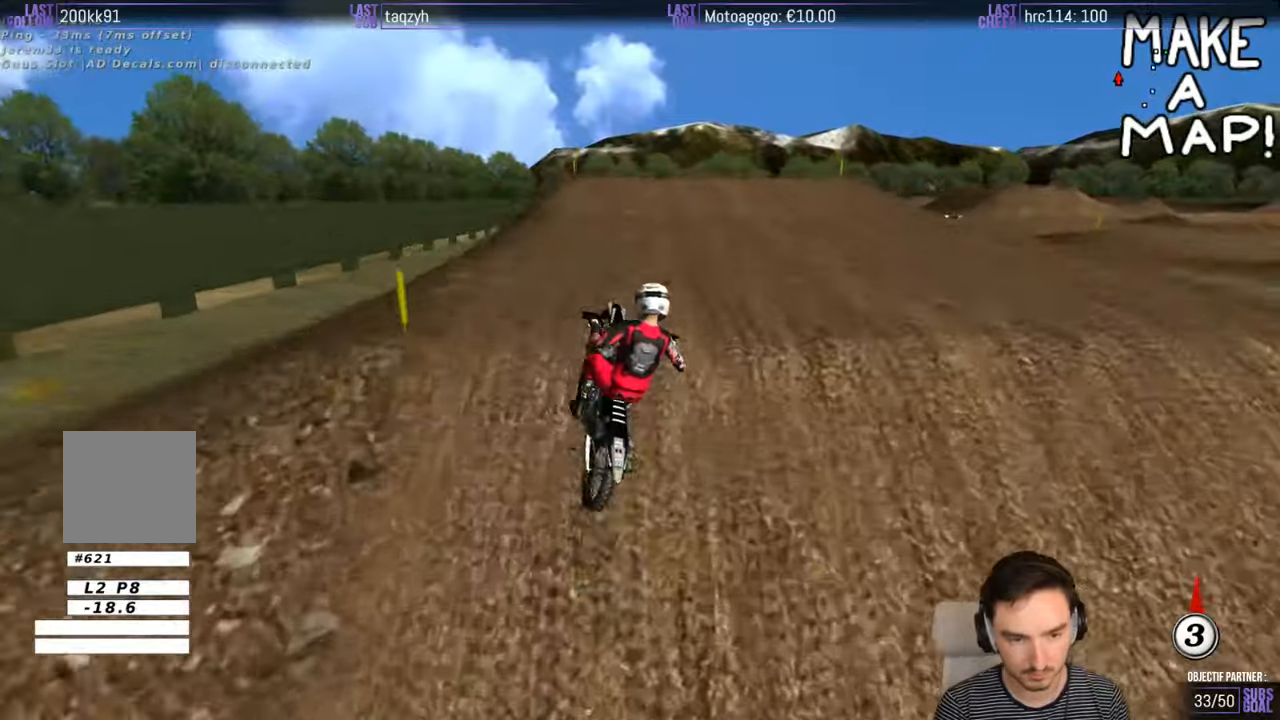
{"buttons": ["R2"], "left_stick": "down-left", "right_stick": "center", "events": [[134, "left_stick", "down"], [234, "left_stick", "down-left"], [384, "R2", "down"]]}
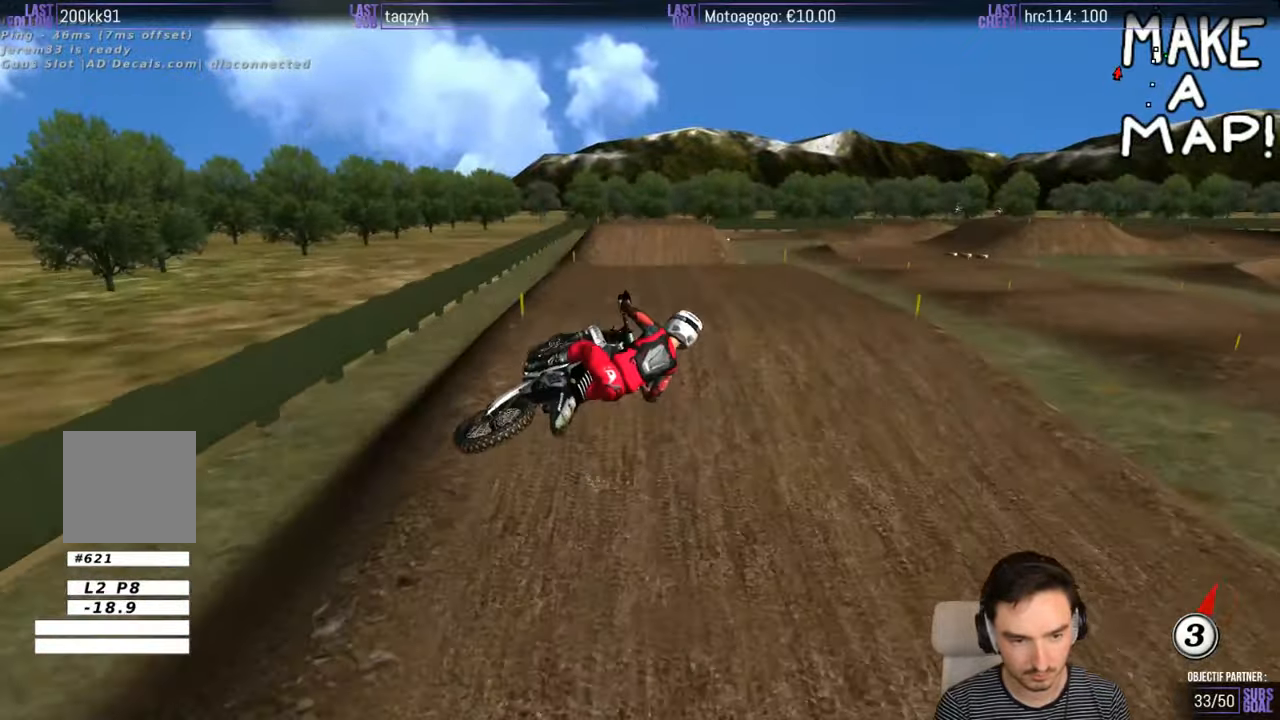
{"buttons": ["R2"], "left_stick": "left", "right_stick": "center", "events": [[67, "R2", "up"], [150, "left_stick", "right"], [350, "A", "down"], [350, "left_stick", "down"], [417, "left_stick", "left"], [450, "A", "up"], [450, "R2", "down"]]}
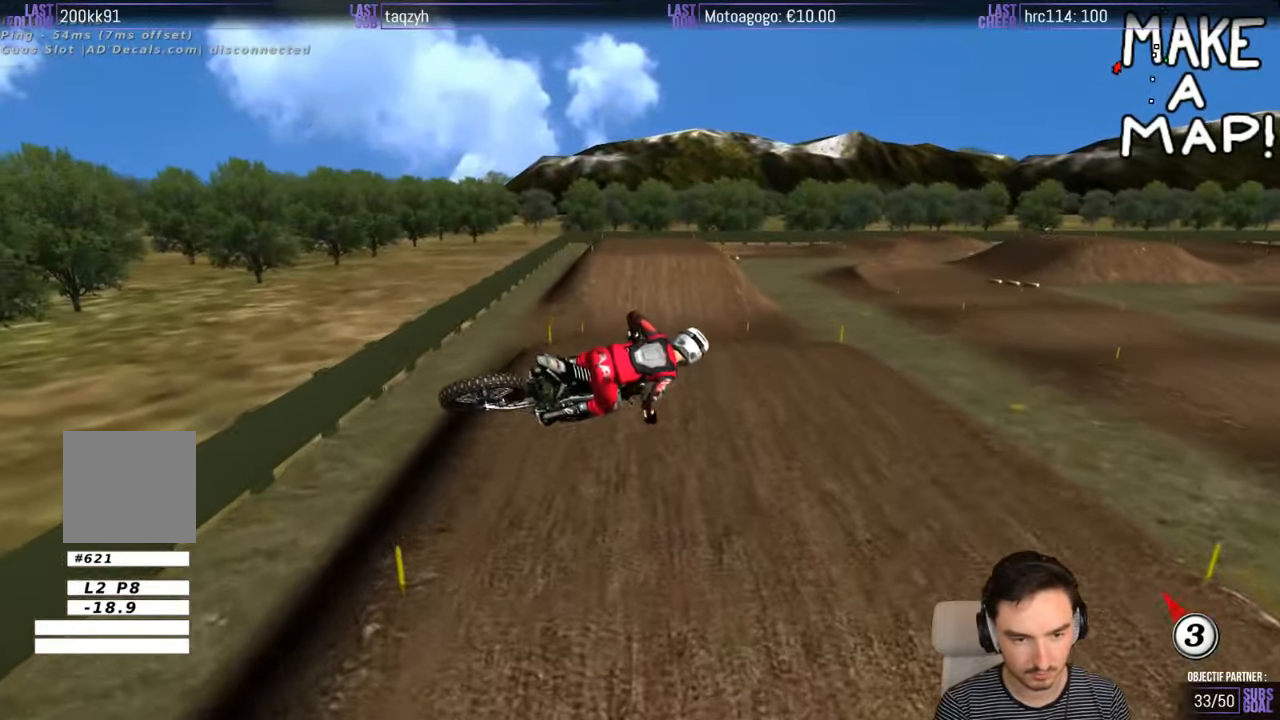
{"buttons": ["R2"], "left_stick": "down-right", "right_stick": "center", "events": [[417, "left_stick", "down-right"]]}
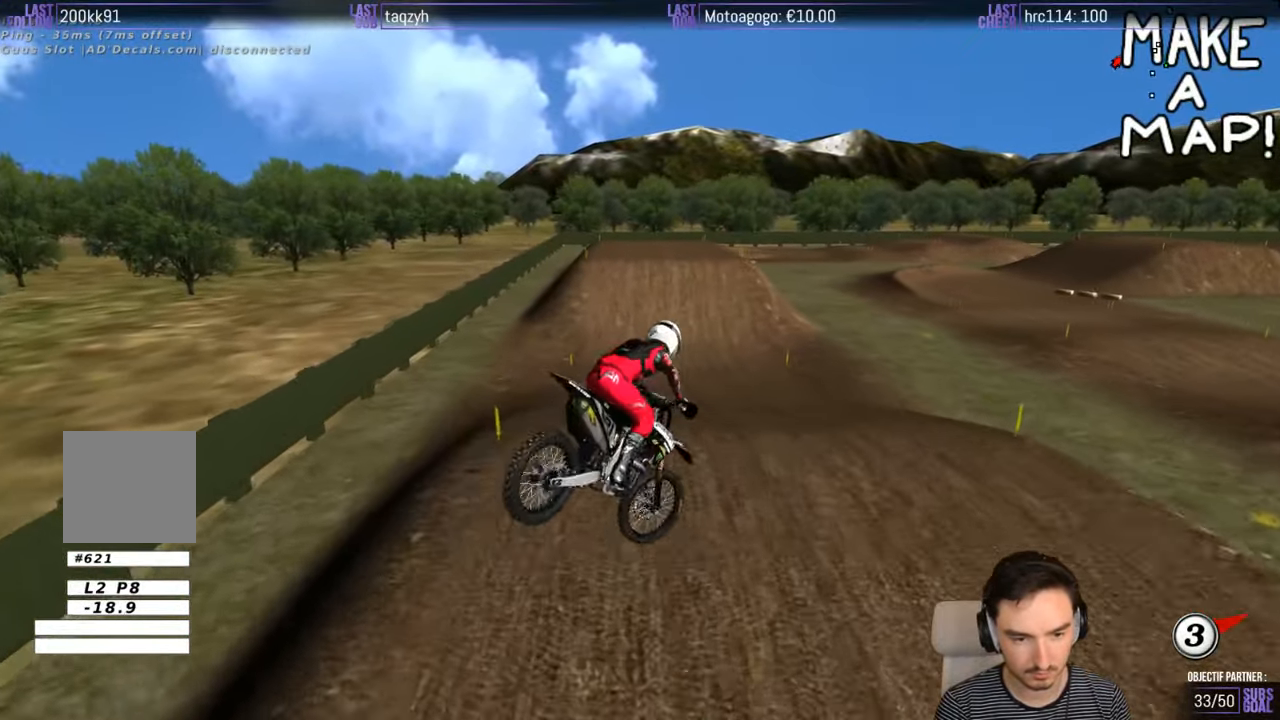
{"buttons": ["R2"], "left_stick": "center", "right_stick": "center", "events": [[17, "left_stick", "right"], [250, "left_stick", "center"]]}
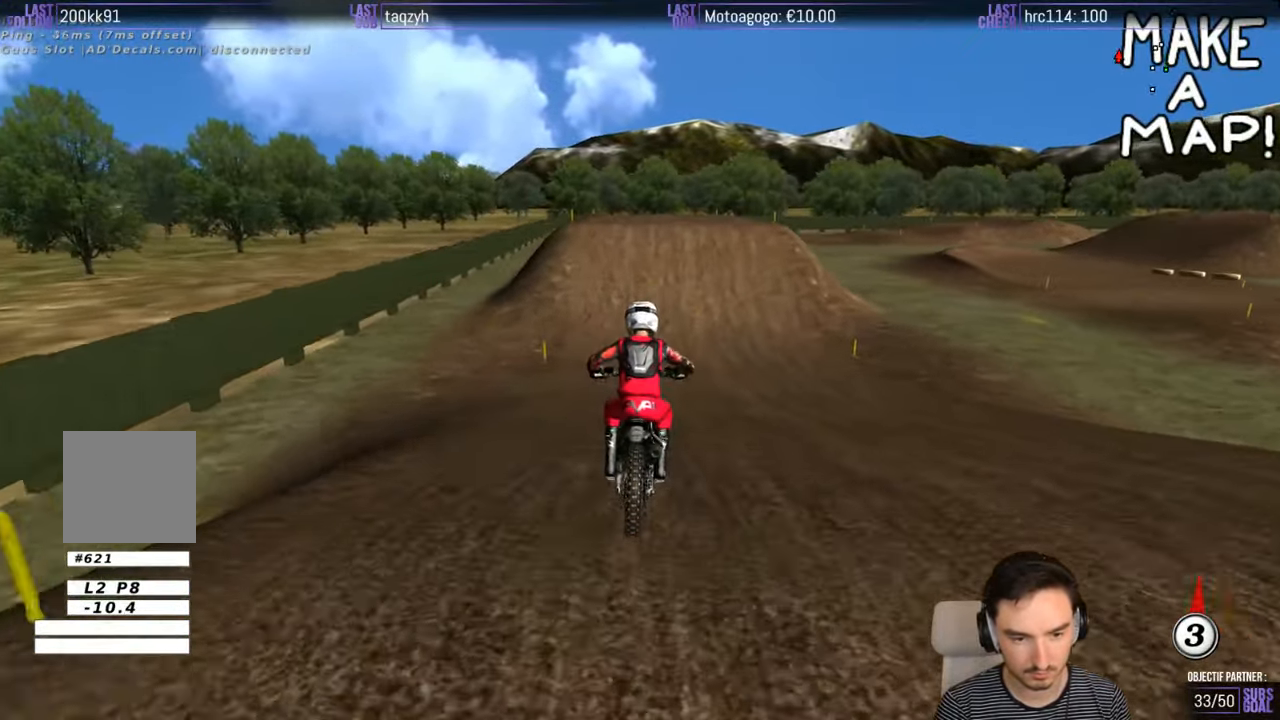
{"buttons": [], "left_stick": "center", "right_stick": "center", "events": [[84, "left_stick", "left"], [184, "left_stick", "center"], [434, "R2", "up"]]}
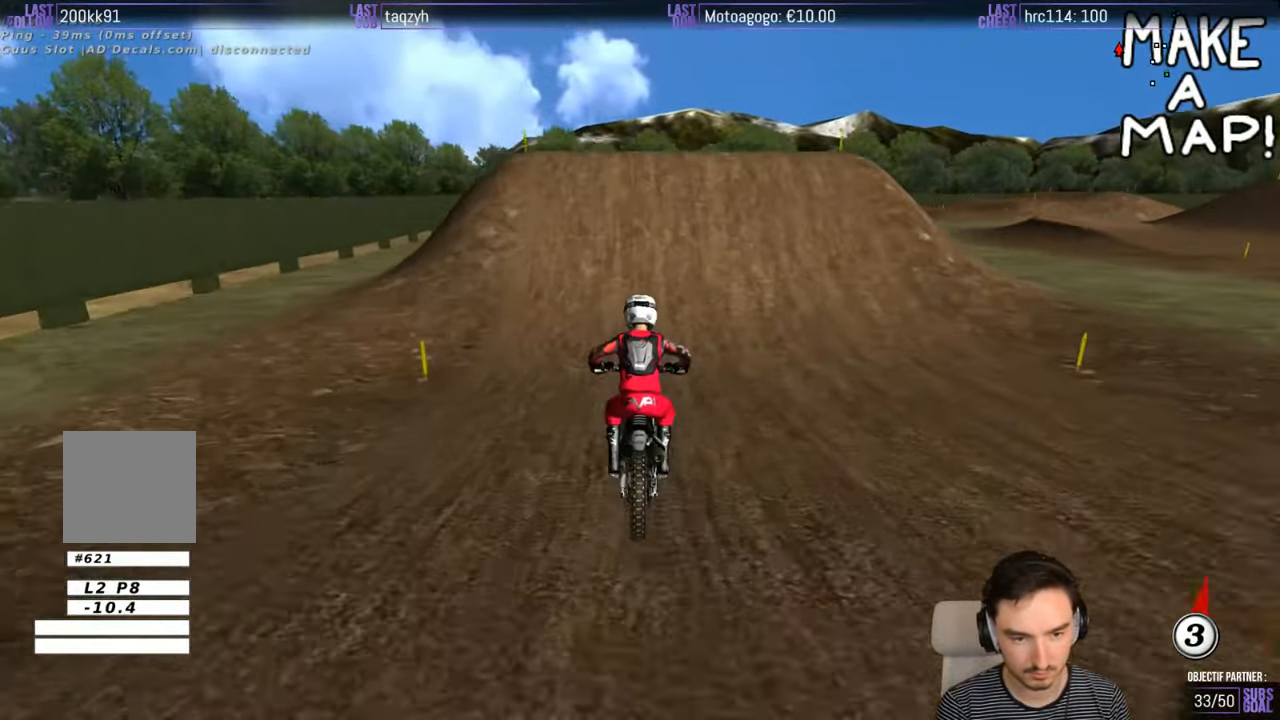
{"buttons": [], "left_stick": "center", "right_stick": "center", "events": []}
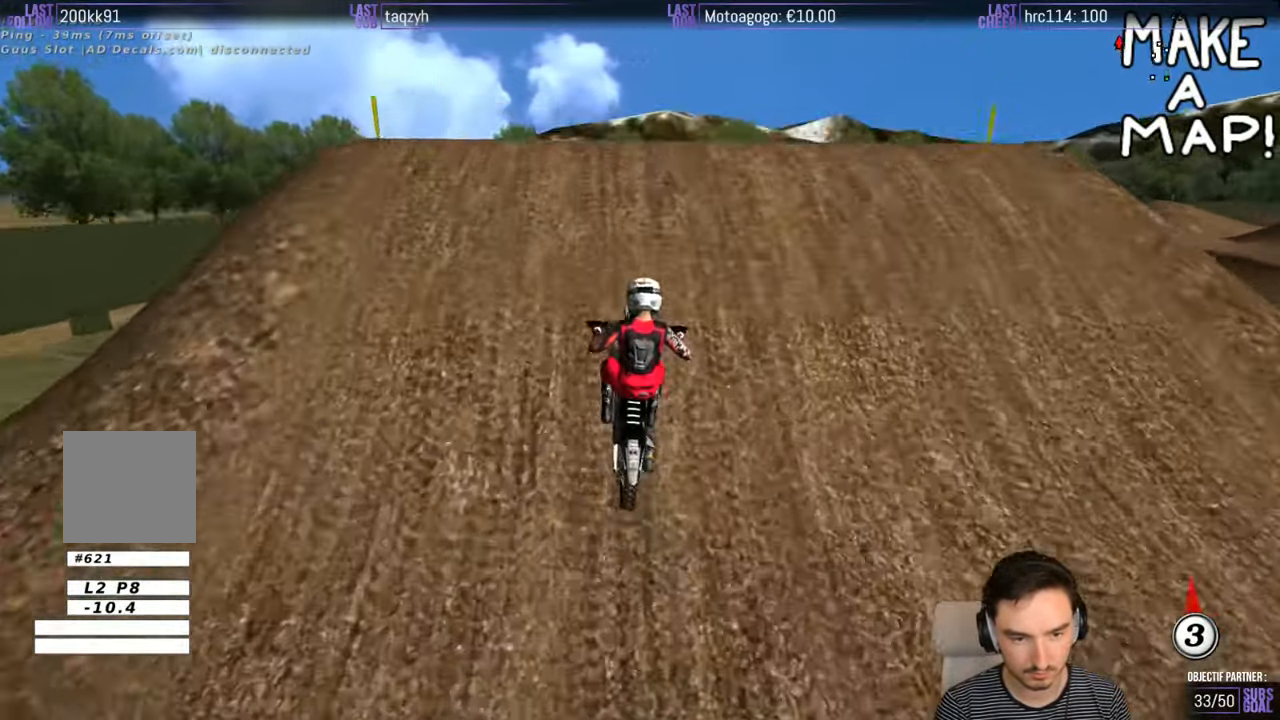
{"buttons": [], "left_stick": "down-left", "right_stick": "center", "events": [[17, "left_stick", "right"], [184, "R2", "down"], [317, "left_stick", "down"], [334, "R2", "up"], [384, "left_stick", "down-left"]]}
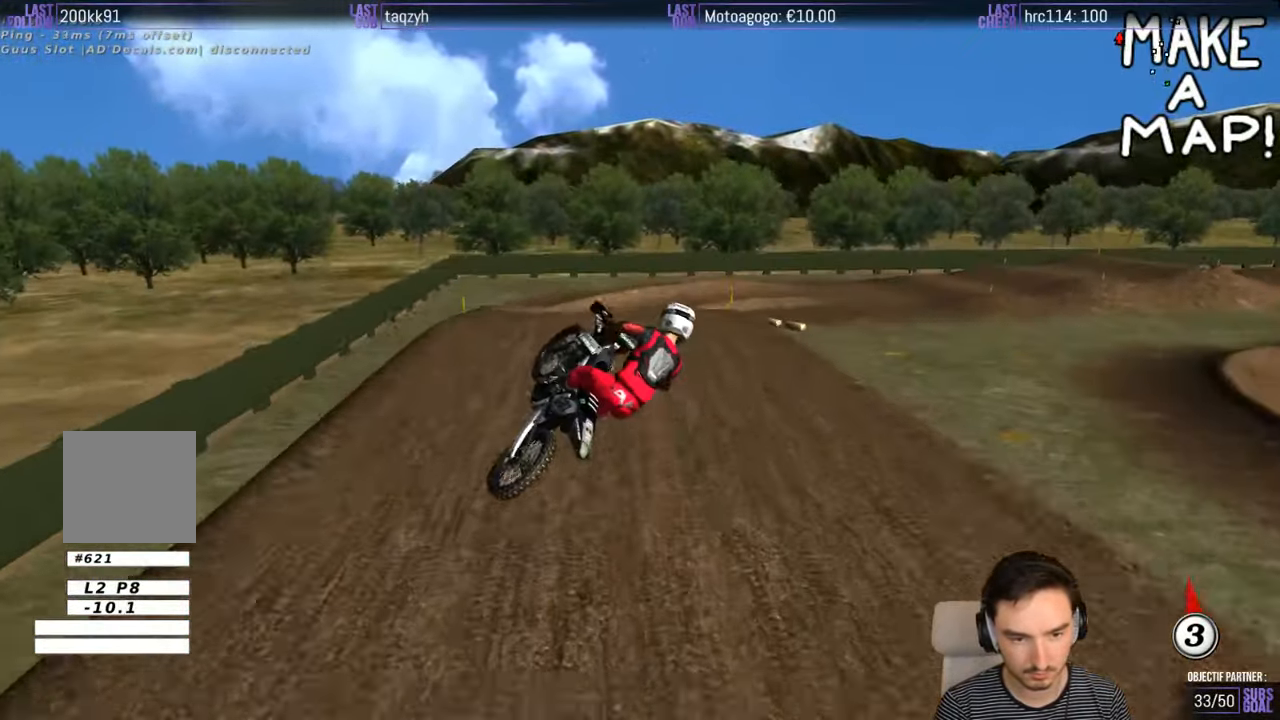
{"buttons": [], "left_stick": "down-right", "right_stick": "center", "events": [[100, "R2", "down"], [250, "R2", "up"], [384, "R2", "down"], [434, "R2", "up"], [450, "left_stick", "down-right"]]}
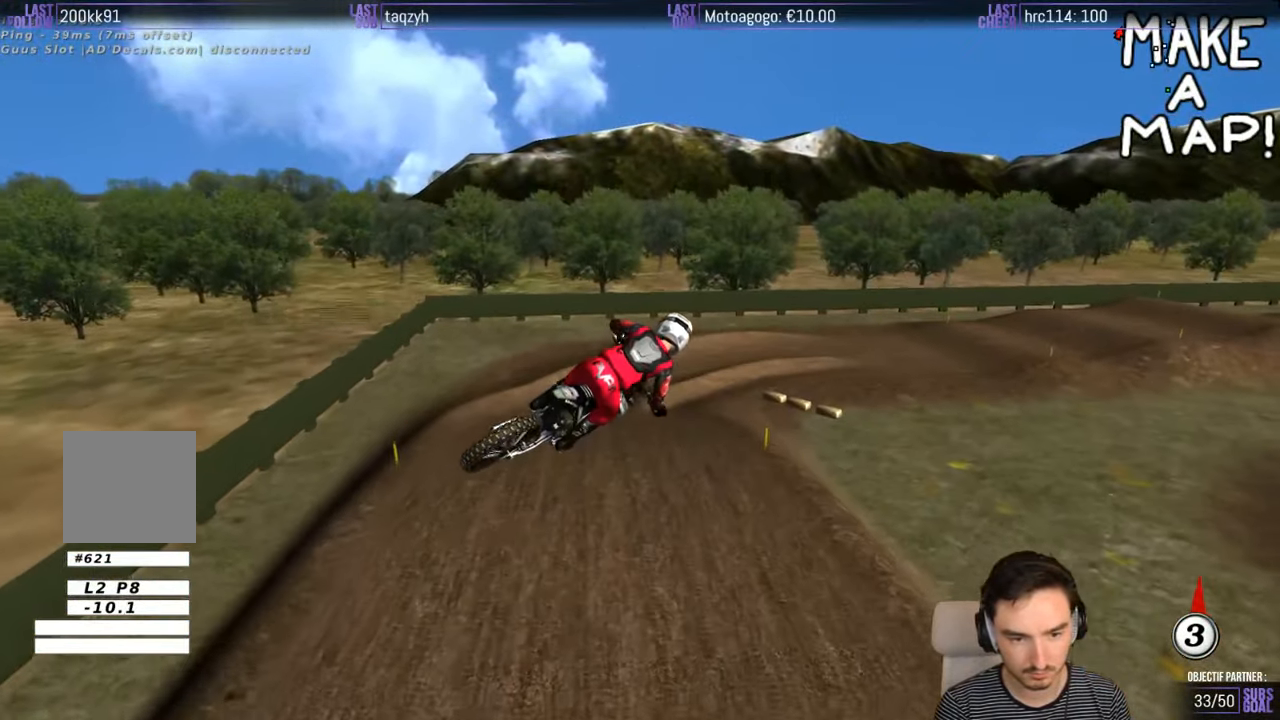
{"buttons": [], "left_stick": "down-right", "right_stick": "center", "events": [[284, "R2", "down"], [384, "R2", "up"]]}
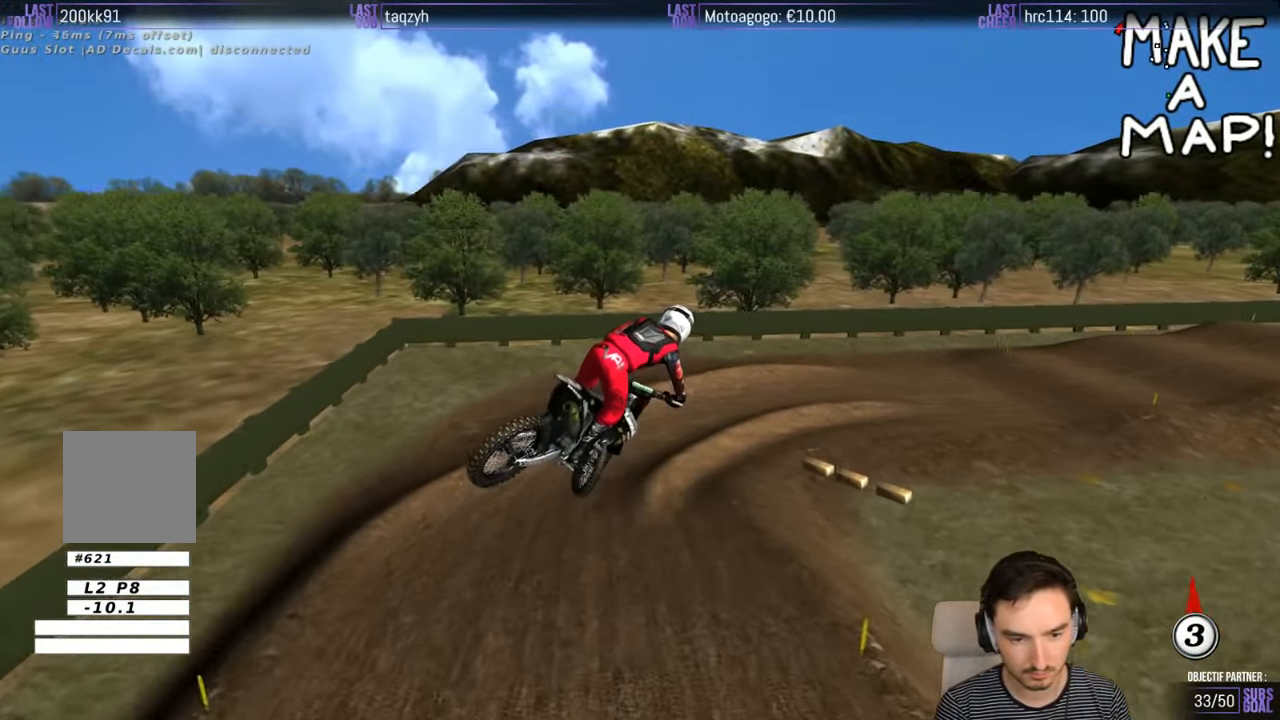
{"buttons": ["R2"], "left_stick": "down-left", "right_stick": "center", "events": [[184, "R2", "down"], [284, "R2", "up"], [300, "left_stick", "down"], [350, "R2", "down"], [400, "left_stick", "down-left"]]}
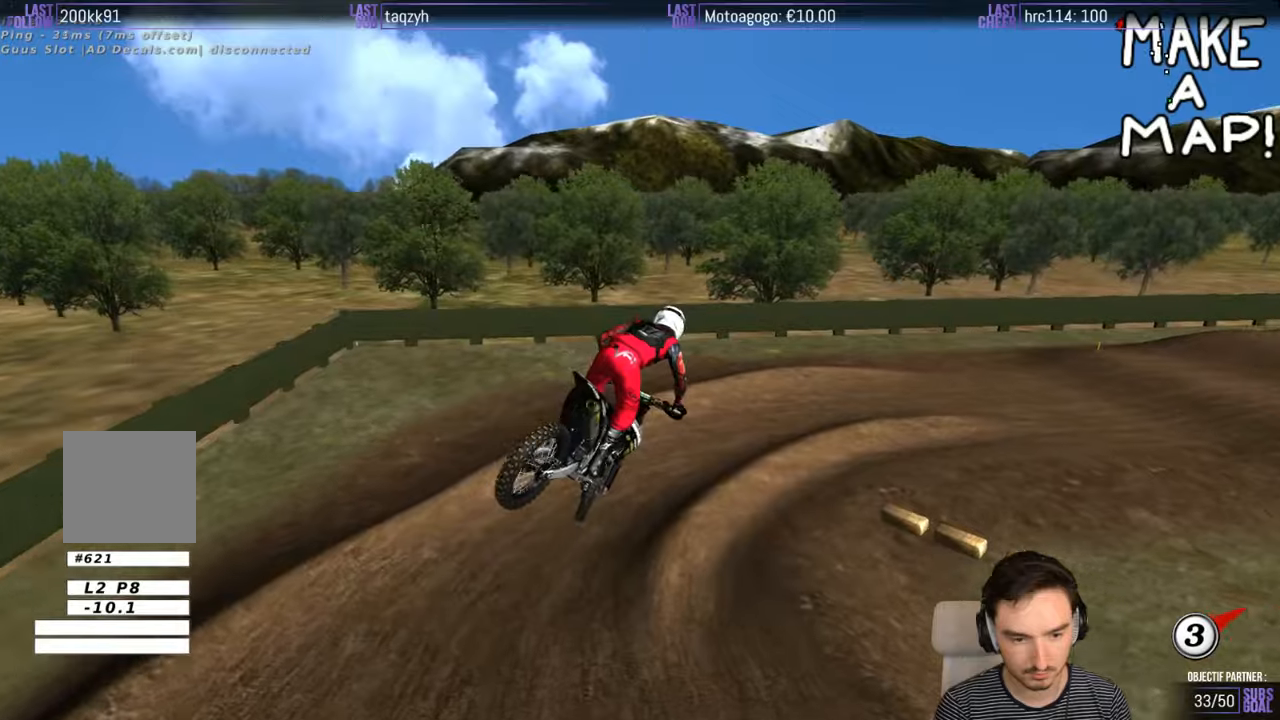
{"buttons": ["R2"], "left_stick": "center", "right_stick": "center", "events": [[50, "left_stick", "center"], [150, "X", "down"], [200, "X", "up"]]}
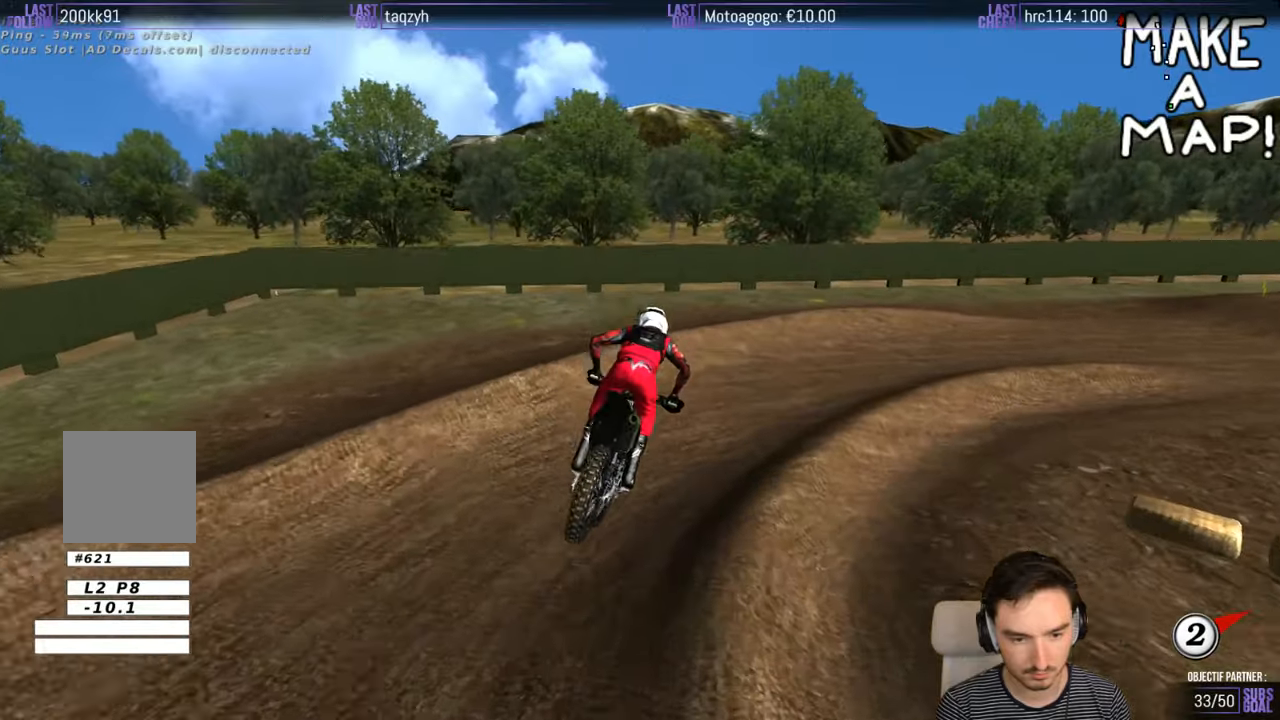
{"buttons": [], "left_stick": "right", "right_stick": "center", "events": [[116, "R2", "up"], [200, "left_stick", "right"]]}
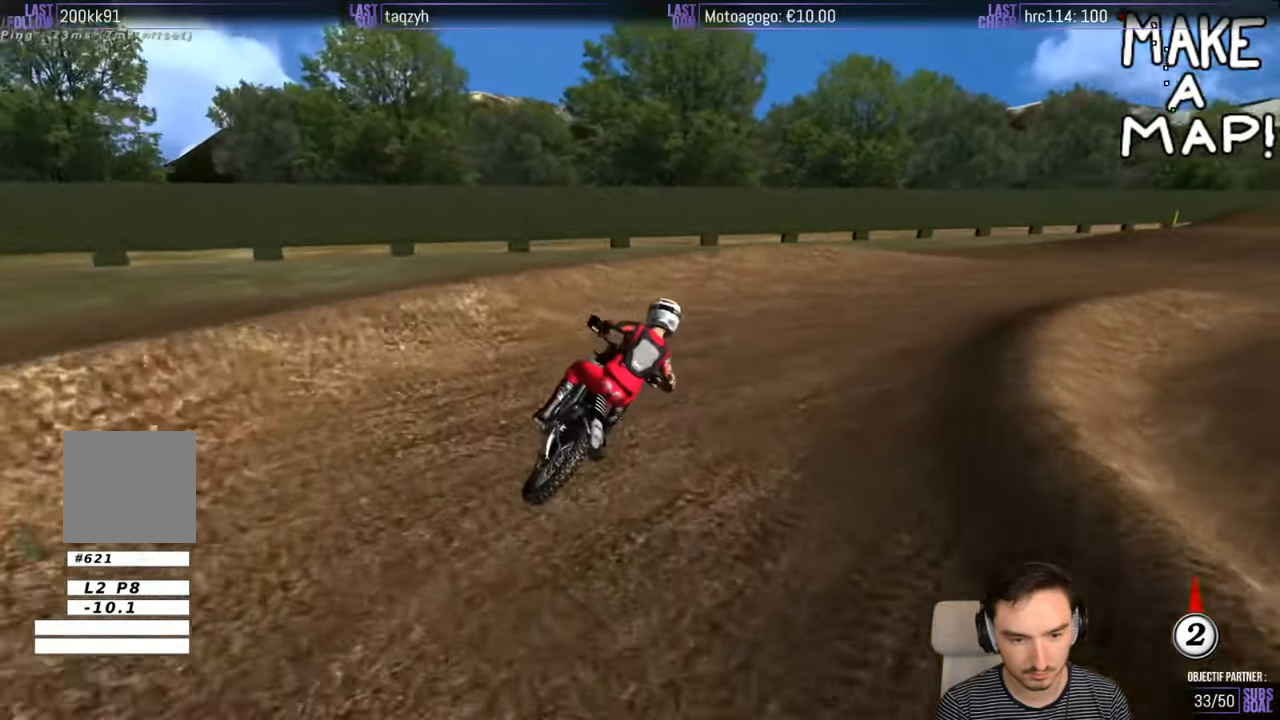
{"buttons": ["R2"], "left_stick": "center", "right_stick": "center", "events": [[350, "R2", "down"], [400, "left_stick", "center"]]}
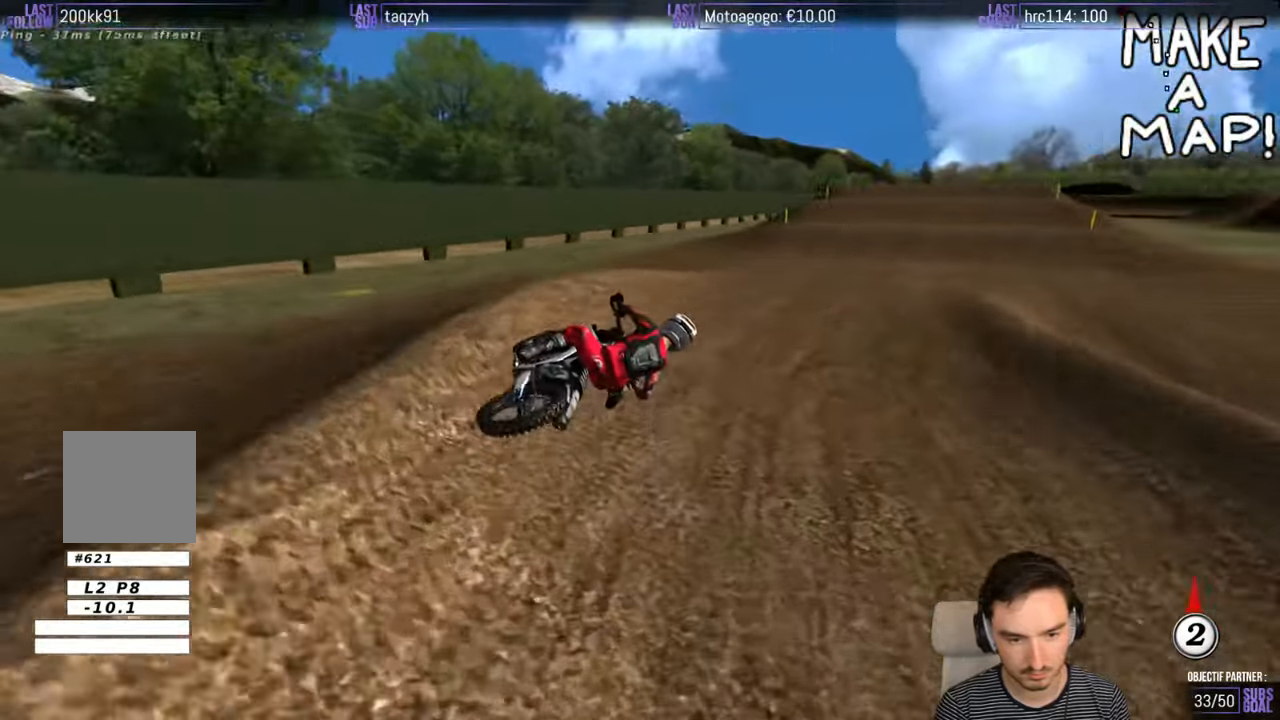
{"buttons": ["B", "R2"], "left_stick": "left", "right_stick": "center", "events": [[116, "left_stick", "left"], [433, "B", "down"]]}
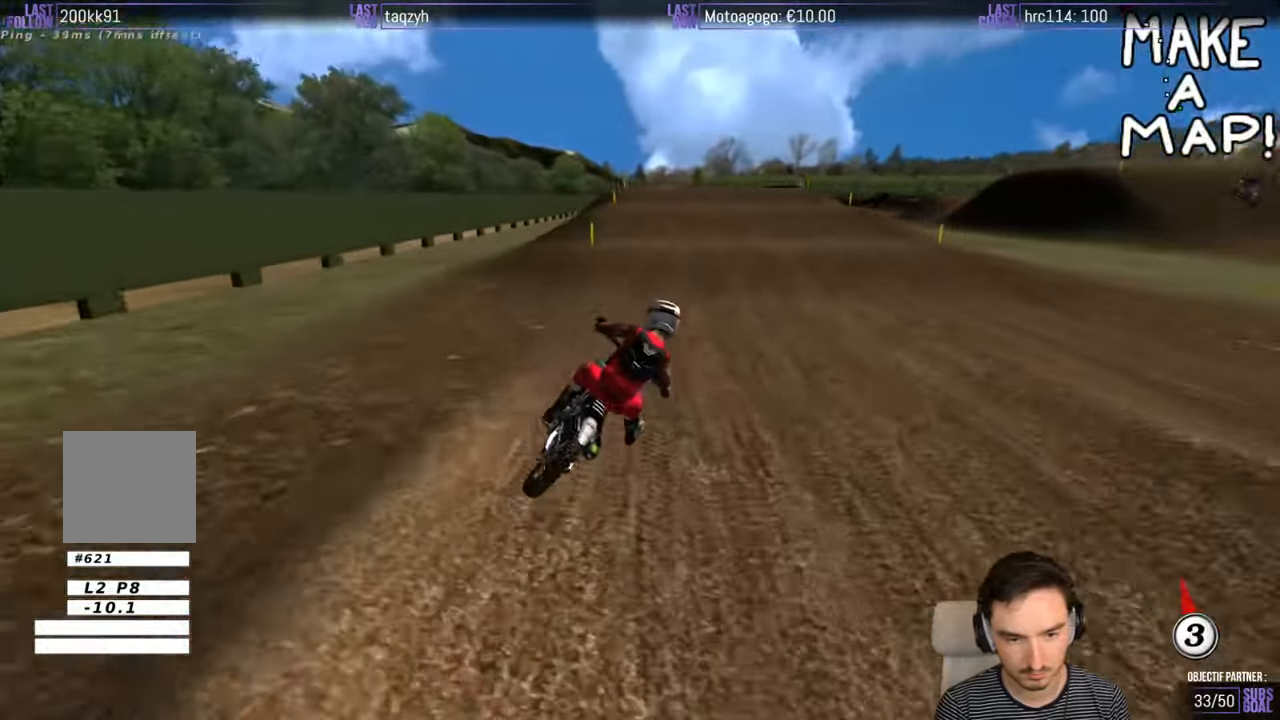
{"buttons": ["R2"], "left_stick": "down", "right_stick": "center", "events": [[50, "B", "up"], [433, "left_stick", "down"]]}
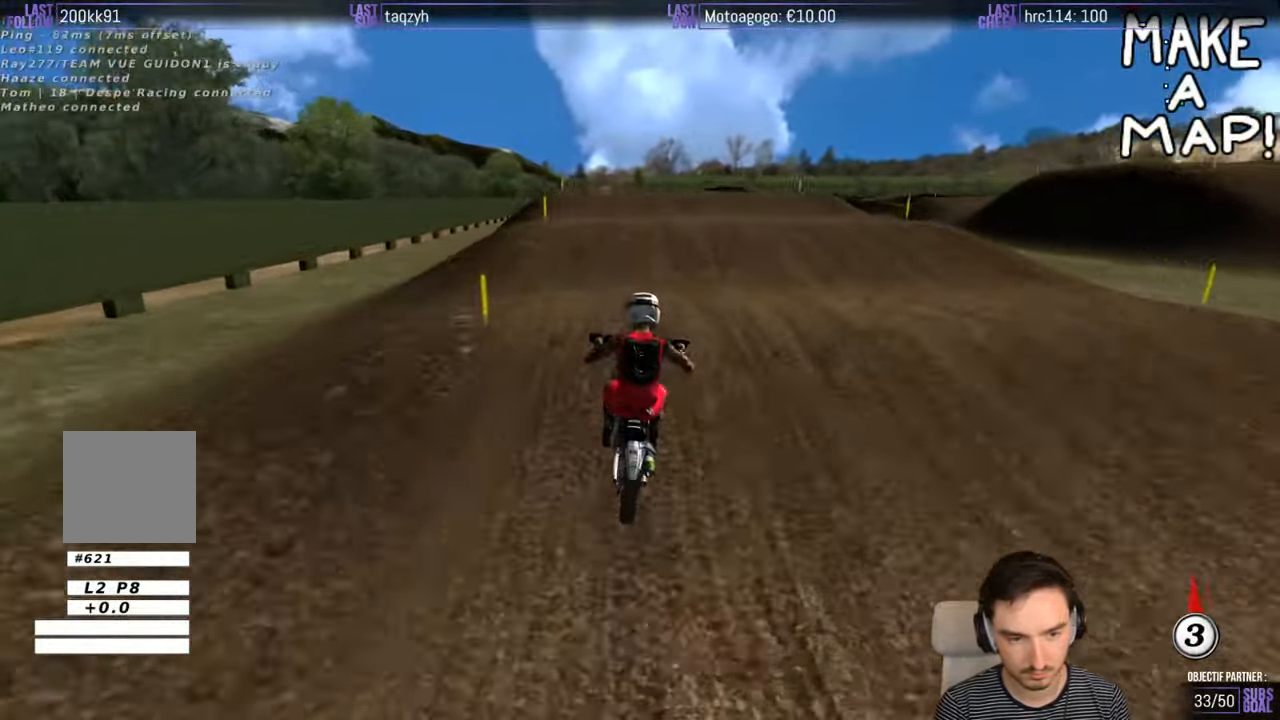
{"buttons": [], "left_stick": "center", "right_stick": "center", "events": [[83, "left_stick", "center"], [316, "R2", "up"]]}
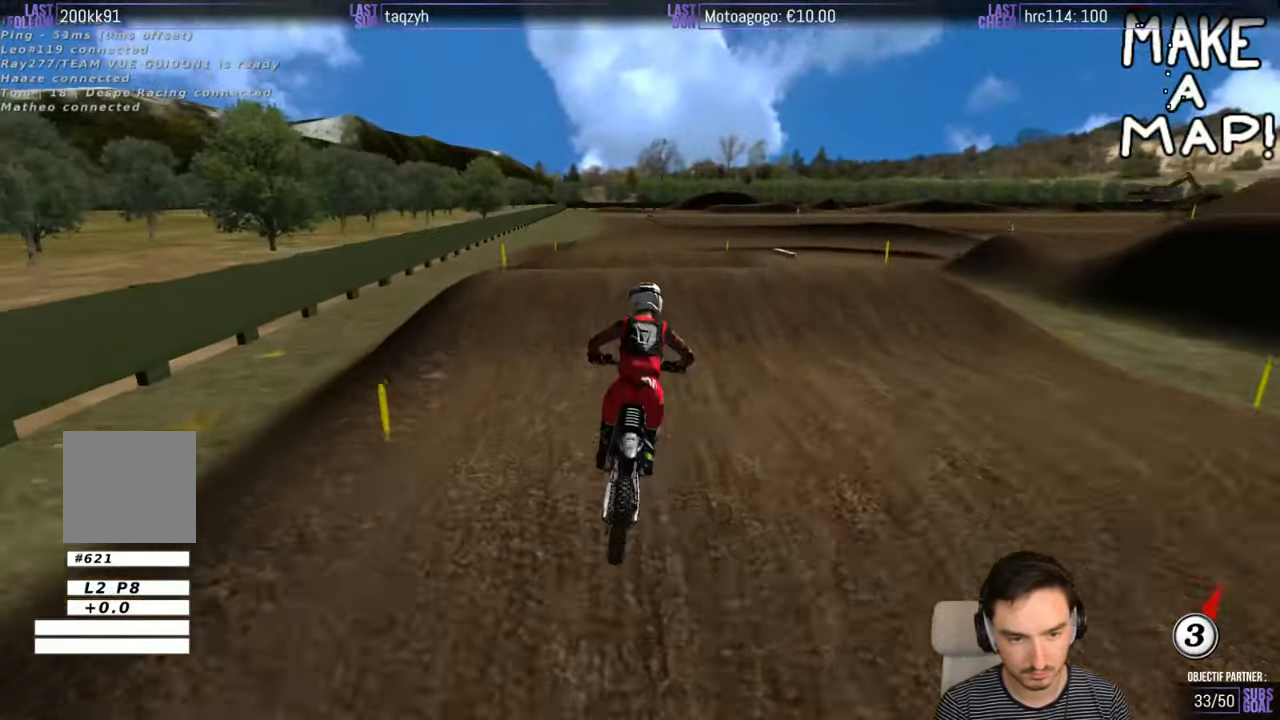
{"buttons": ["R2"], "left_stick": "down", "right_stick": "center", "events": [[166, "left_stick", "right"], [400, "R2", "down"], [400, "left_stick", "down"]]}
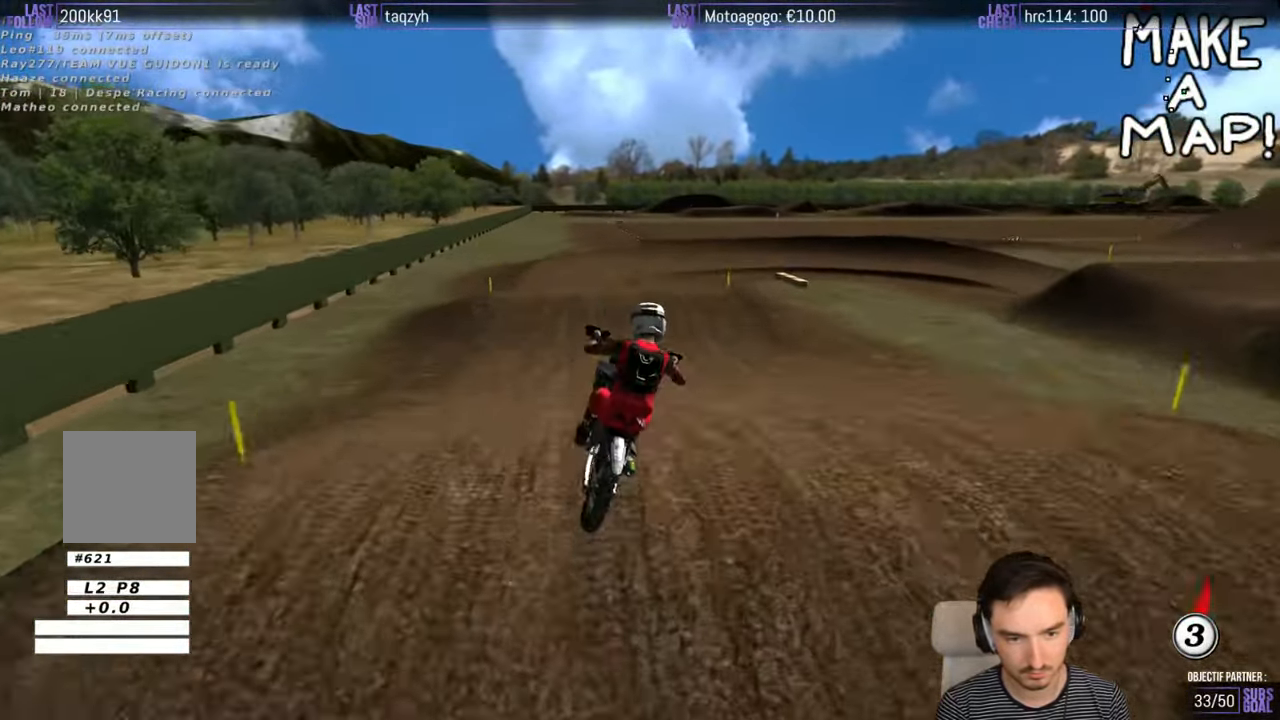
{"buttons": ["A"], "left_stick": "left", "right_stick": "center", "events": [[16, "left_stick", "center"], [66, "R2", "up"], [350, "left_stick", "left"], [416, "A", "down"]]}
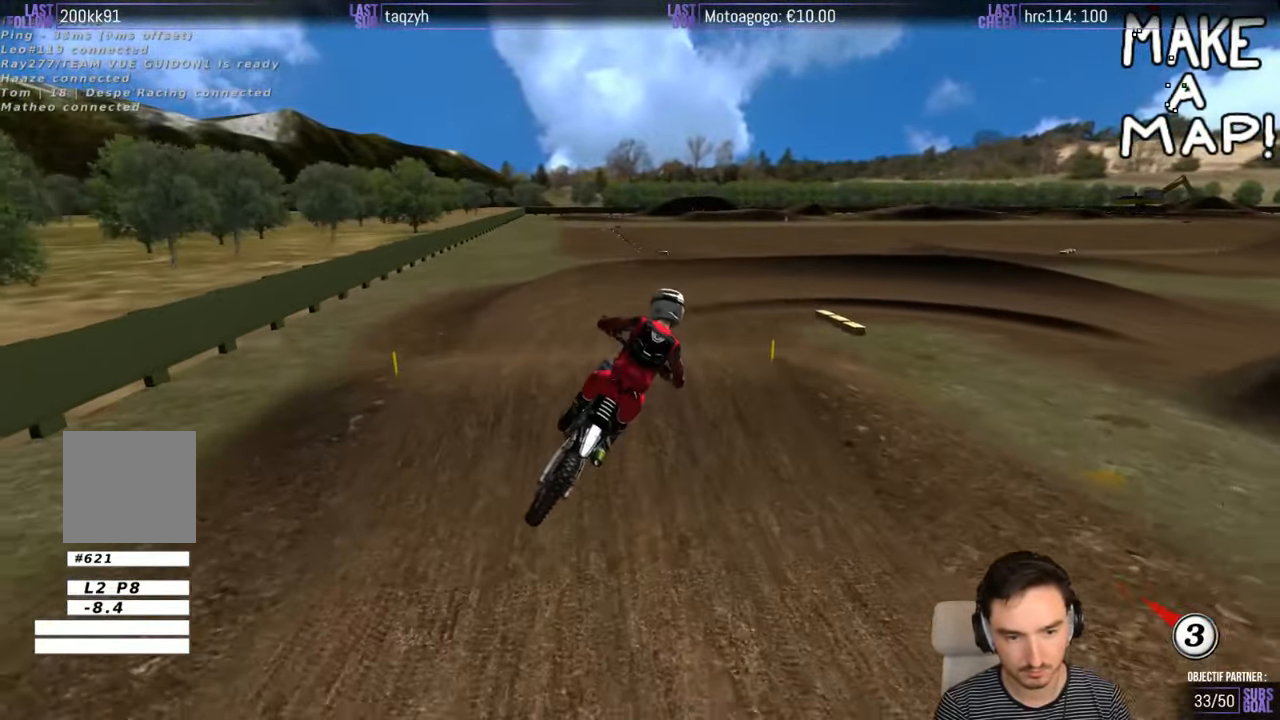
{"buttons": ["X"], "left_stick": "center", "right_stick": "center", "events": [[16, "A", "up"], [50, "left_stick", "center"], [266, "X", "down"], [350, "X", "up"], [466, "X", "down"]]}